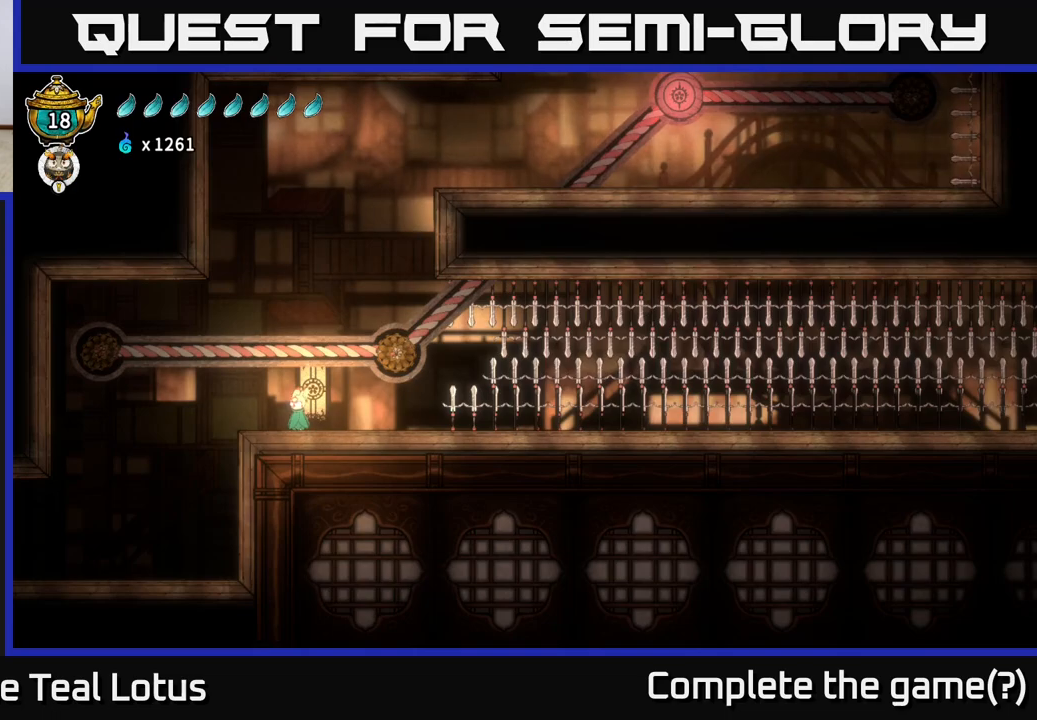
Gameplay with a controller (Xbox layout); each line is a JSON object with the inputs held at the frame after it. "events" lists button and stick changes between this image and that frame as [ms after this image, input, new state], when the widget could be followed in between.
{"buttons": [], "left_stick": "center", "right_stick": "center", "events": [[33, "left_stick", "center"], [317, "left_stick", "right"], [467, "left_stick", "center"]]}
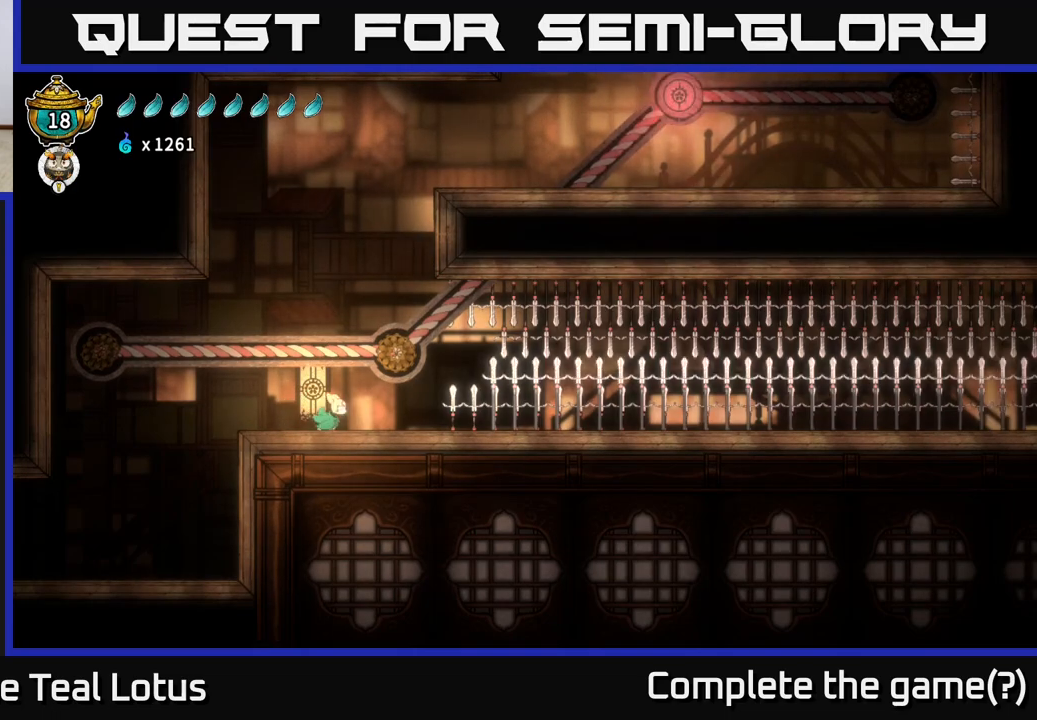
{"buttons": [], "left_stick": "center", "right_stick": "center", "events": []}
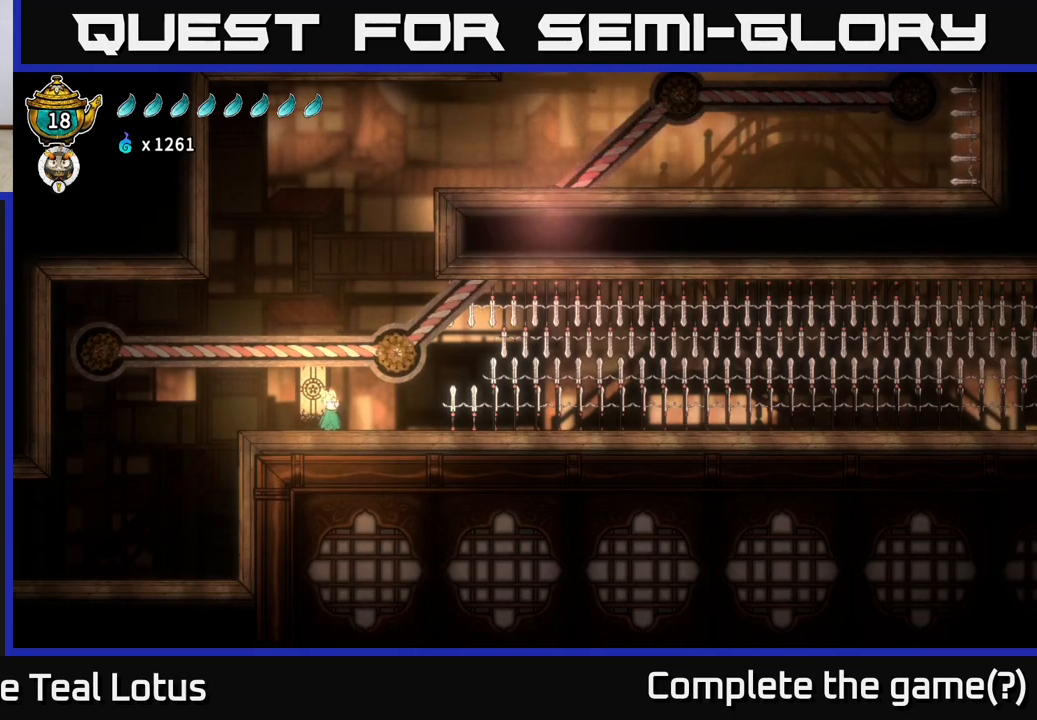
{"buttons": [], "left_stick": "center", "right_stick": "center", "events": []}
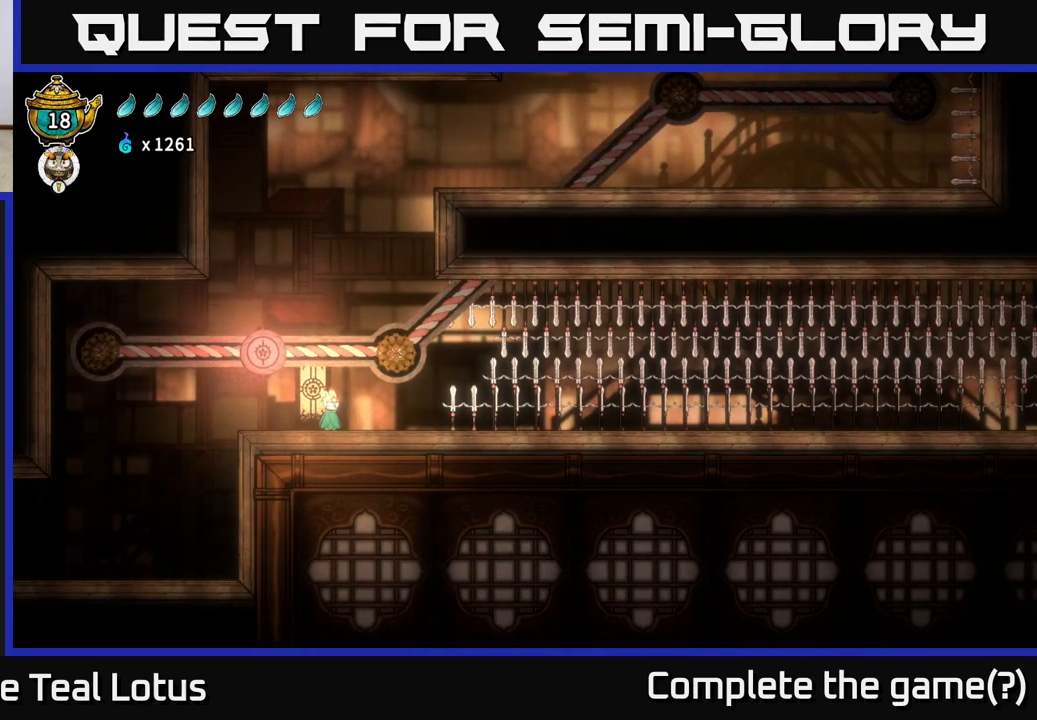
{"buttons": [], "left_stick": "left", "right_stick": "center", "events": [[267, "left_stick", "left"]]}
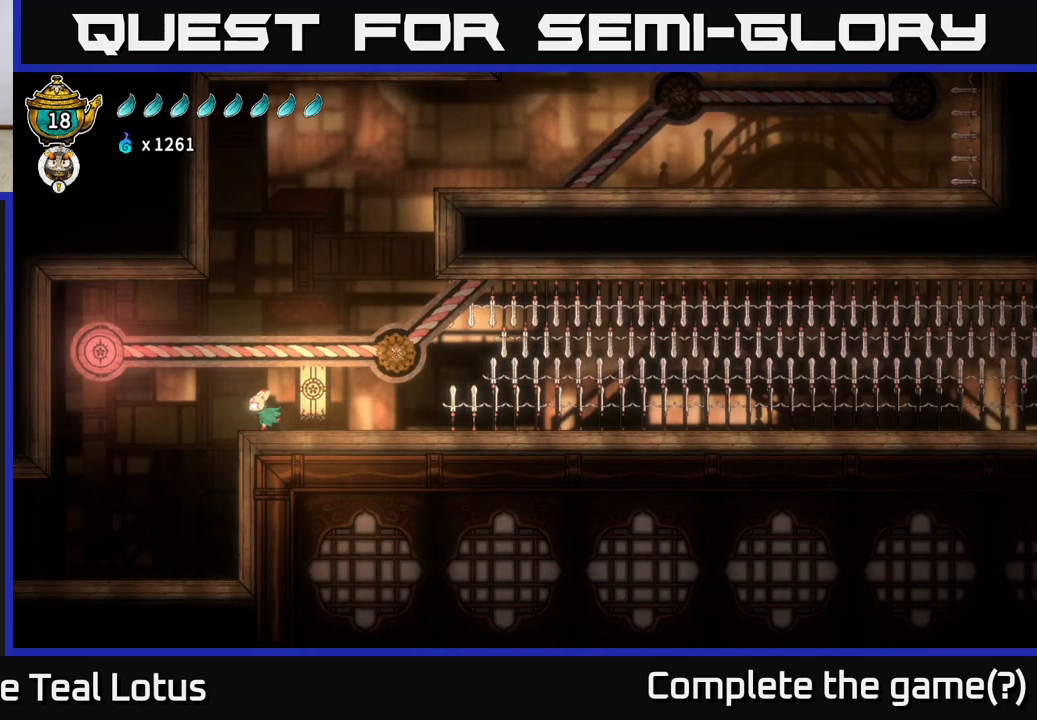
{"buttons": [], "left_stick": "left", "right_stick": "center", "events": []}
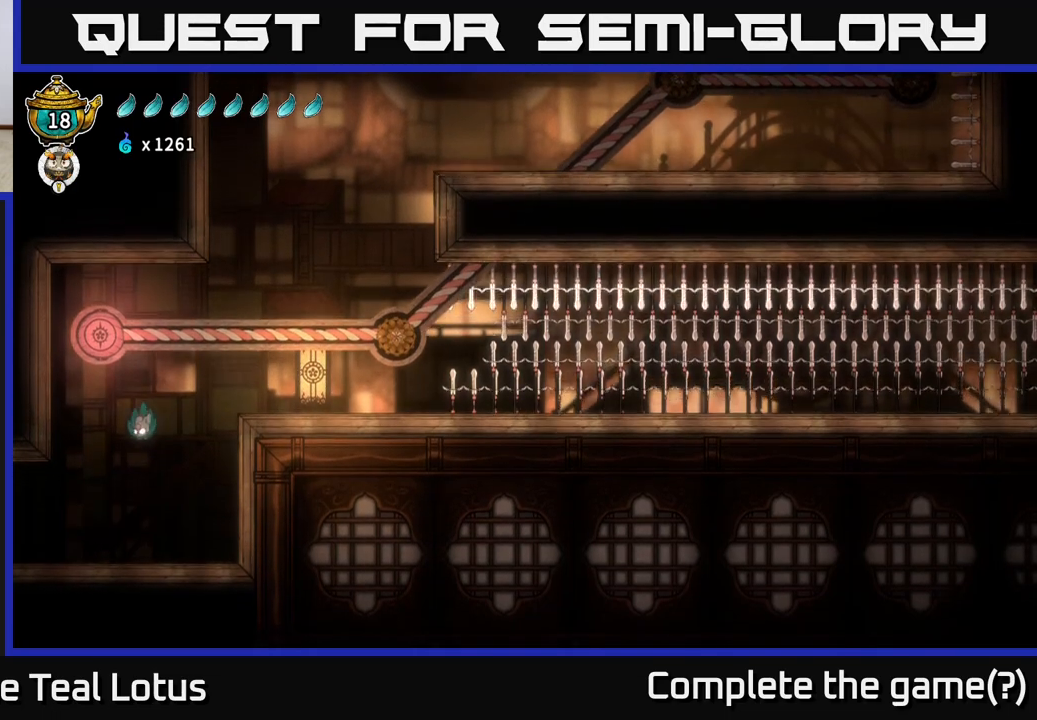
{"buttons": ["R2"], "left_stick": "left", "right_stick": "center", "events": [[317, "R2", "down"]]}
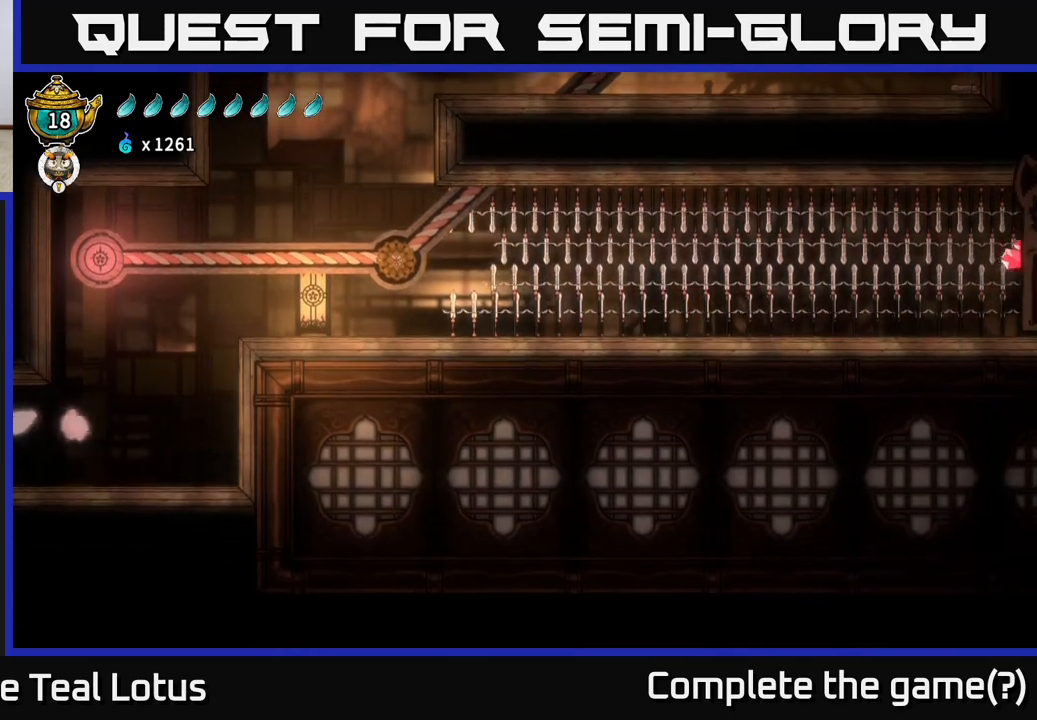
{"buttons": [], "left_stick": "left", "right_stick": "center", "events": [[367, "R2", "up"]]}
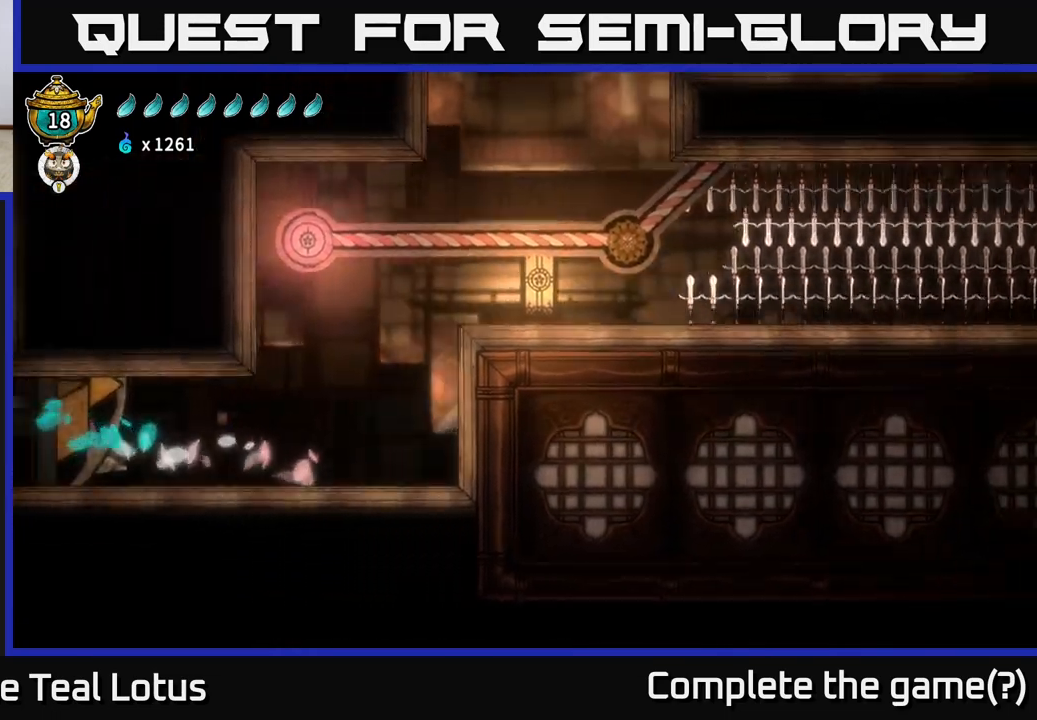
{"buttons": [], "left_stick": "left", "right_stick": "center", "events": []}
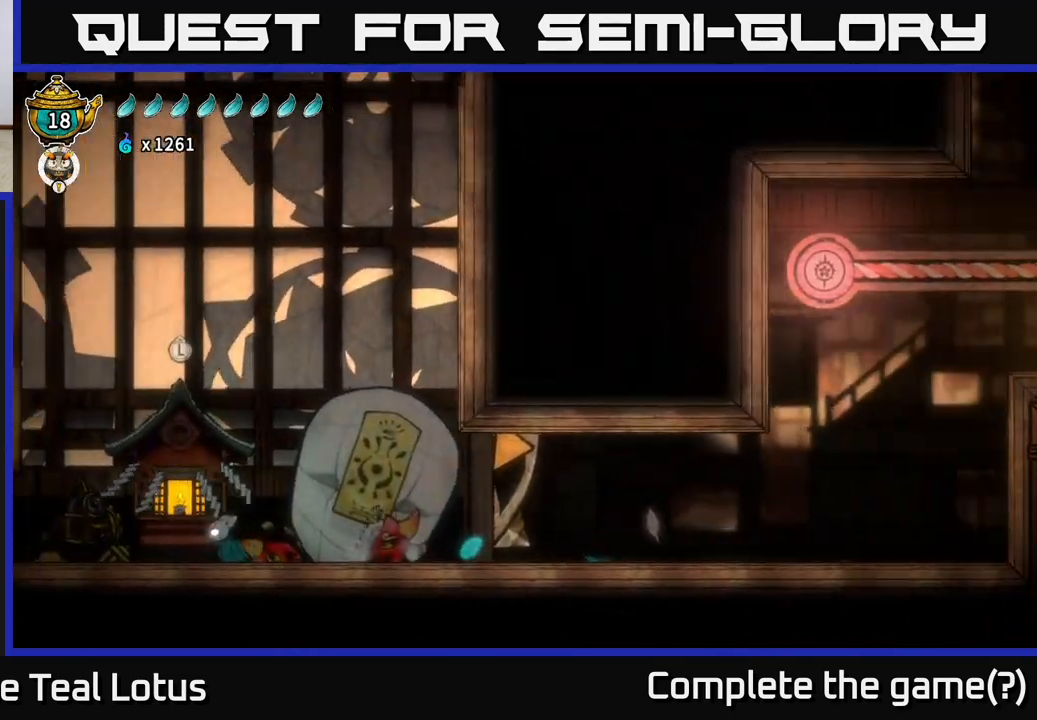
{"buttons": [], "left_stick": "right", "right_stick": "center", "events": [[367, "left_stick", "up-right"], [417, "left_stick", "right"]]}
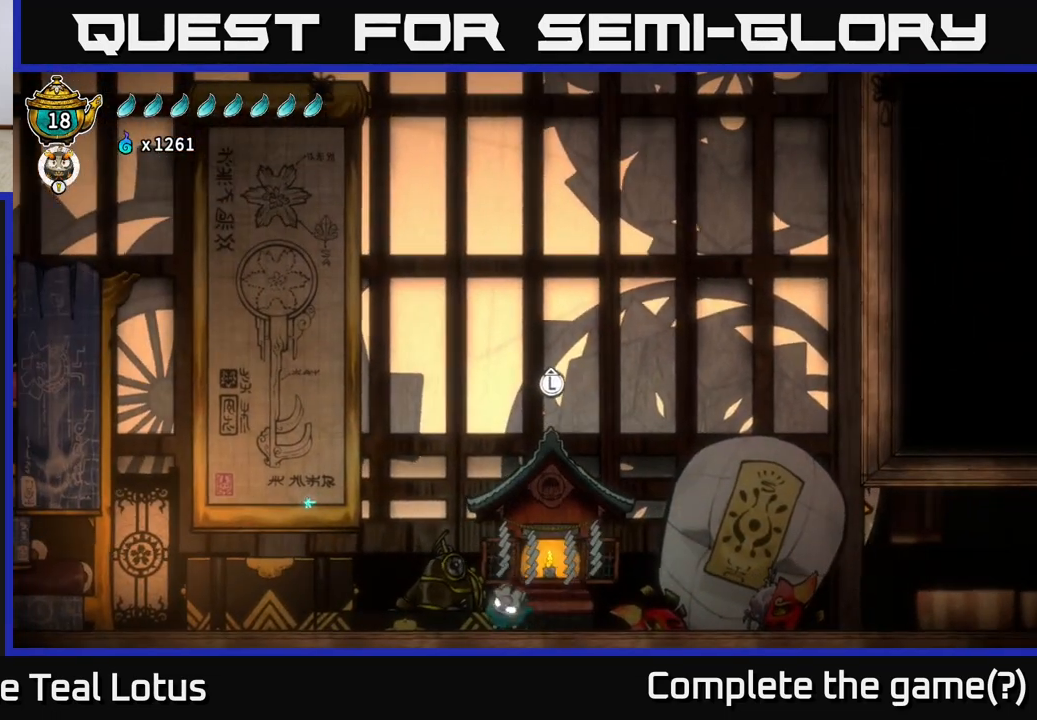
{"buttons": [], "left_stick": "center", "right_stick": "center", "events": [[17, "left_stick", "center"], [133, "left_stick", "up-right"], [283, "left_stick", "center"]]}
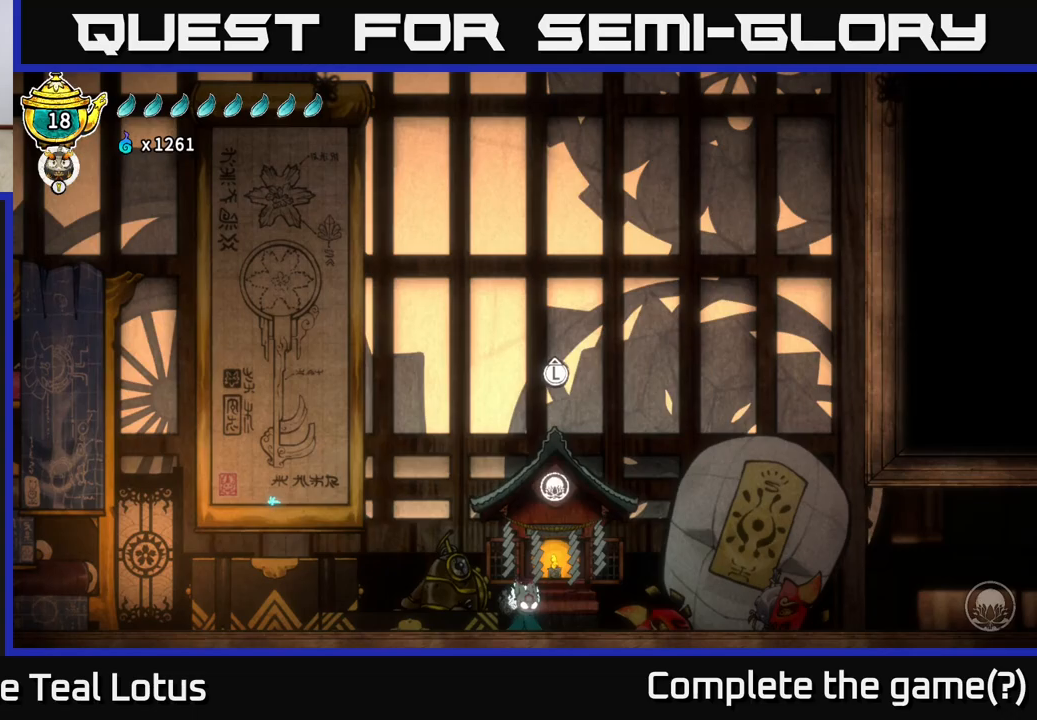
{"buttons": [], "left_stick": "right", "right_stick": "center", "events": [[100, "left_stick", "right"], [217, "R2", "down"], [367, "R2", "up"]]}
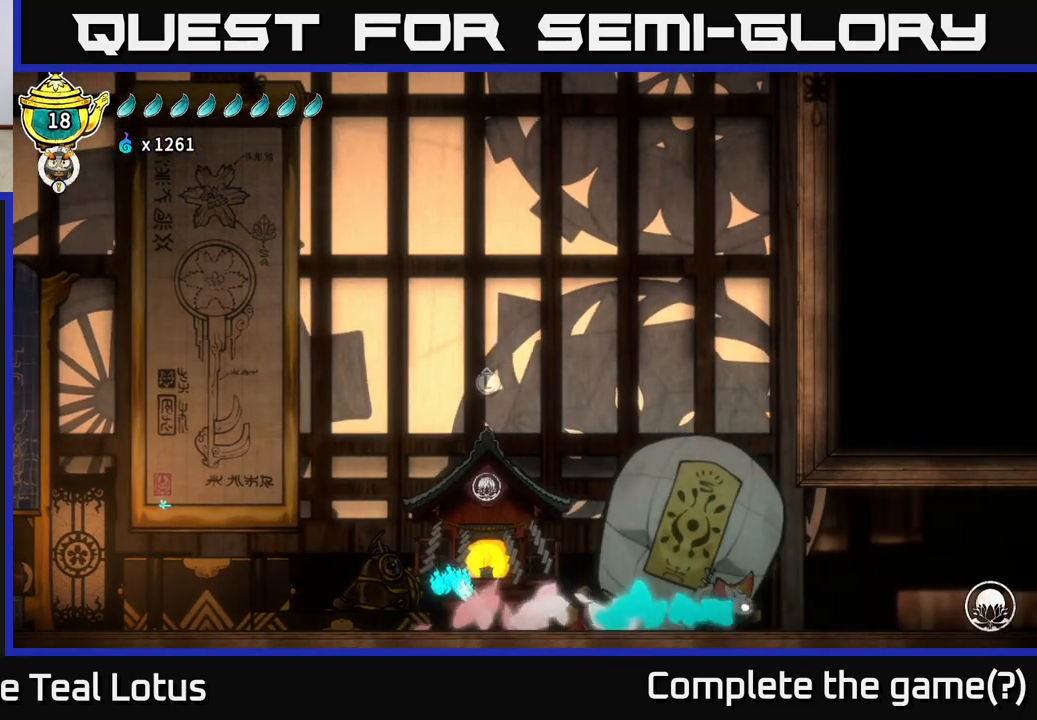
{"buttons": ["R2"], "left_stick": "right", "right_stick": "center", "events": [[383, "R2", "down"]]}
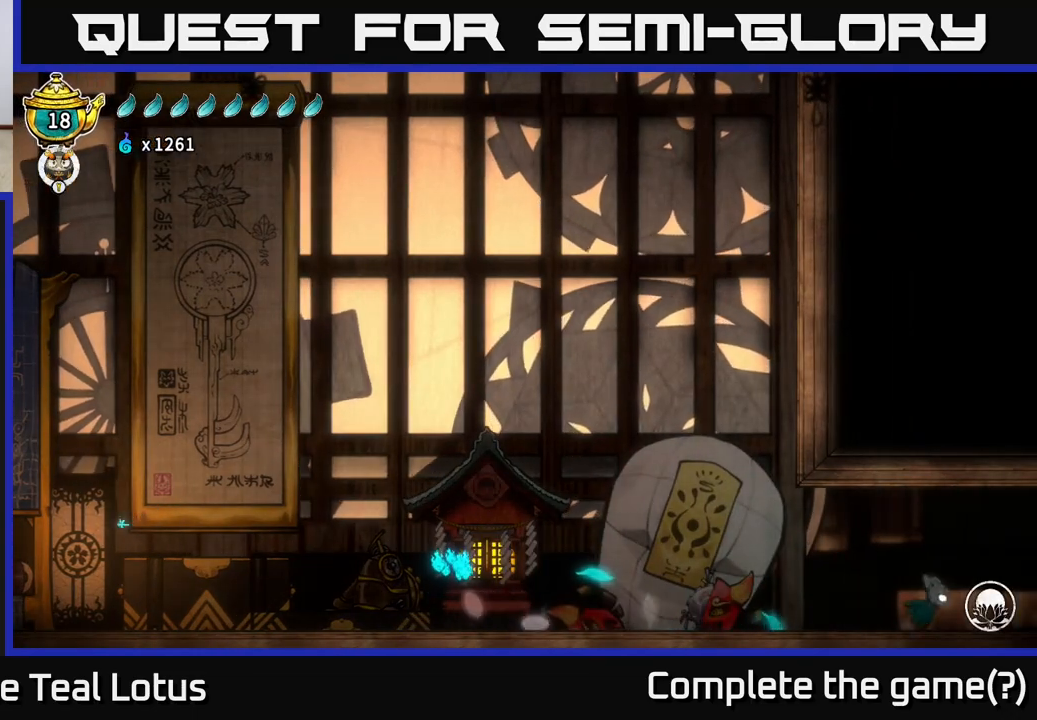
{"buttons": [], "left_stick": "right", "right_stick": "center", "events": [[100, "A", "down"], [317, "A", "up"], [333, "R2", "up"]]}
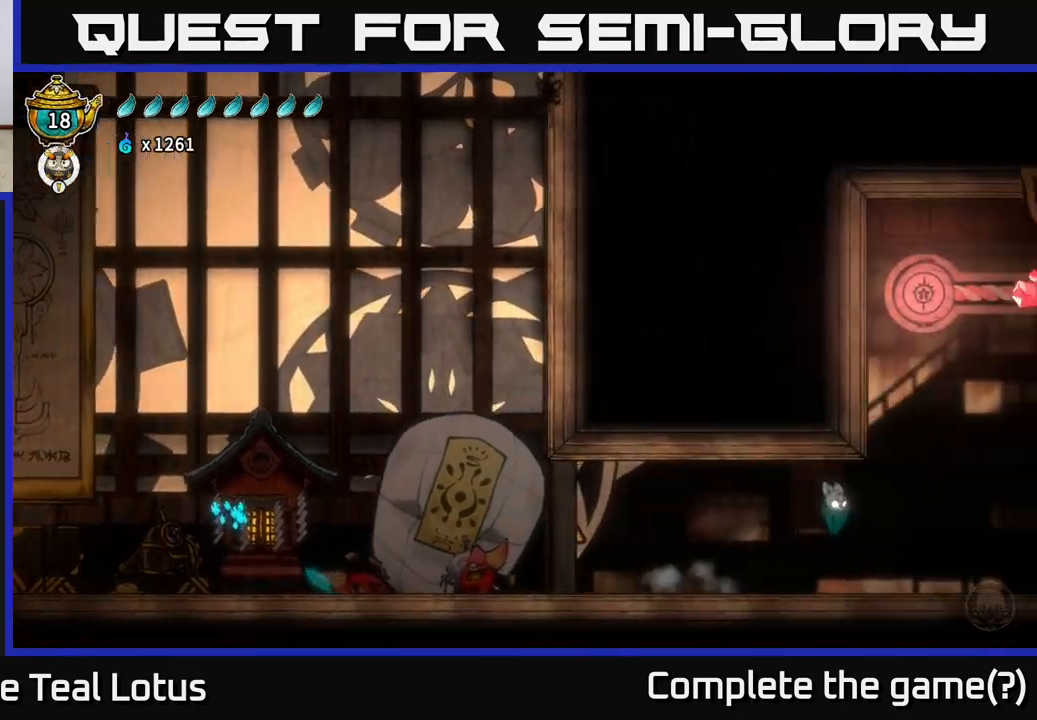
{"buttons": ["A"], "left_stick": "right", "right_stick": "center", "events": [[250, "A", "down"]]}
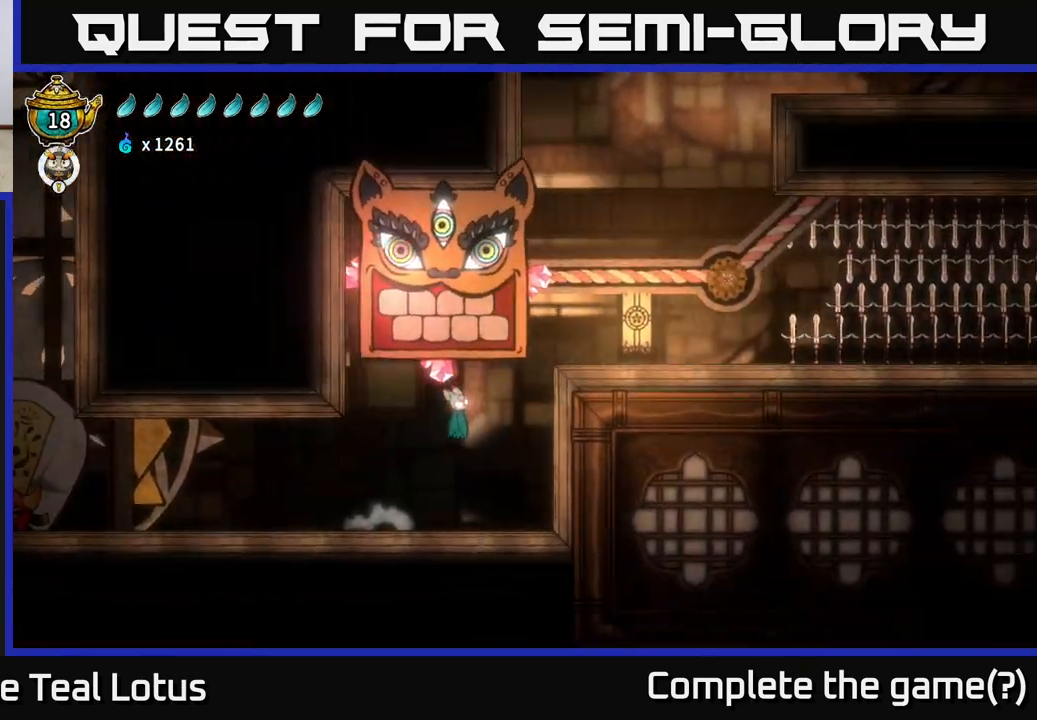
{"buttons": ["A"], "left_stick": "right", "right_stick": "center", "events": [[133, "A", "up"], [300, "A", "down"]]}
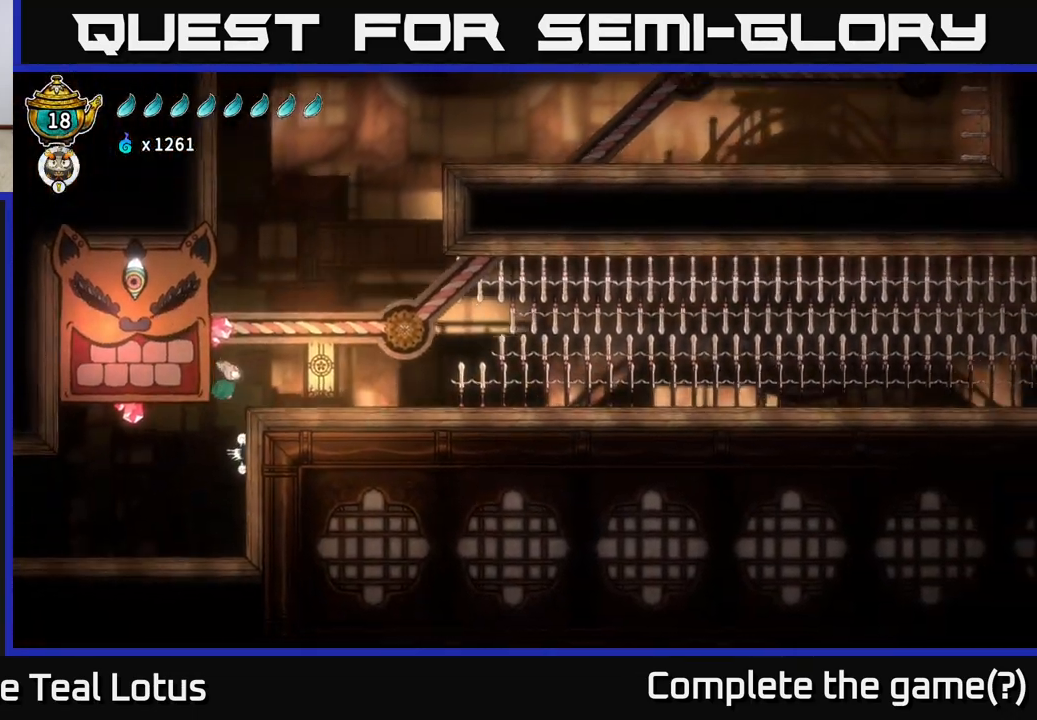
{"buttons": [], "left_stick": "center", "right_stick": "center", "events": [[183, "A", "up"], [500, "left_stick", "center"]]}
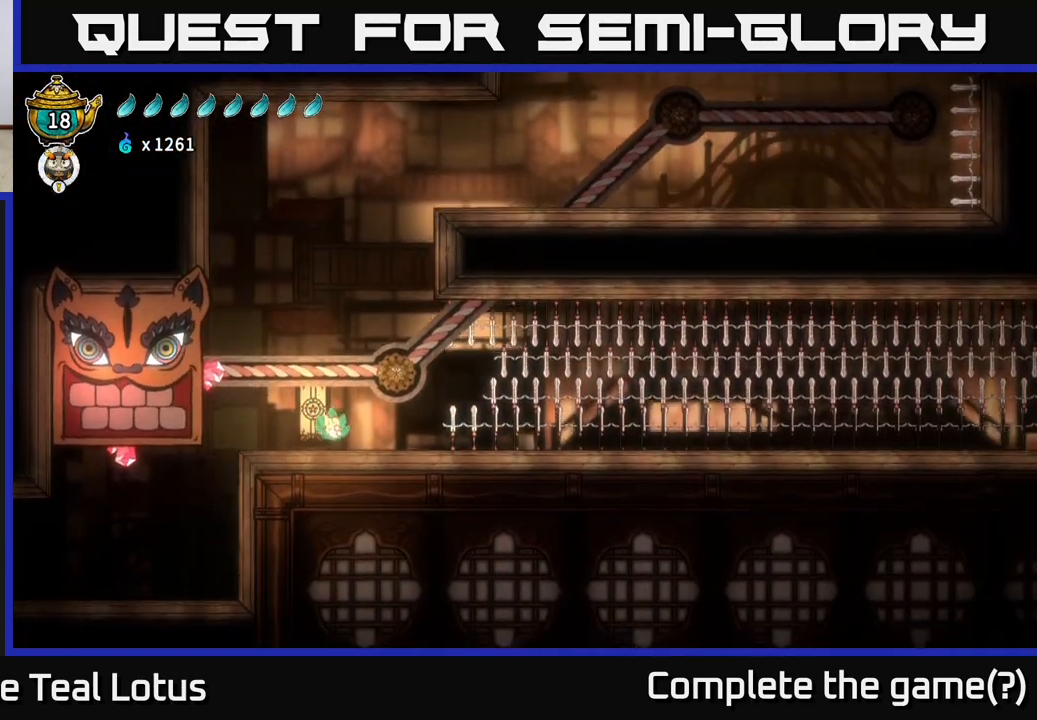
{"buttons": ["X"], "left_stick": "left", "right_stick": "center", "events": [[67, "left_stick", "left"], [167, "A", "down"], [317, "X", "down"], [500, "A", "up"]]}
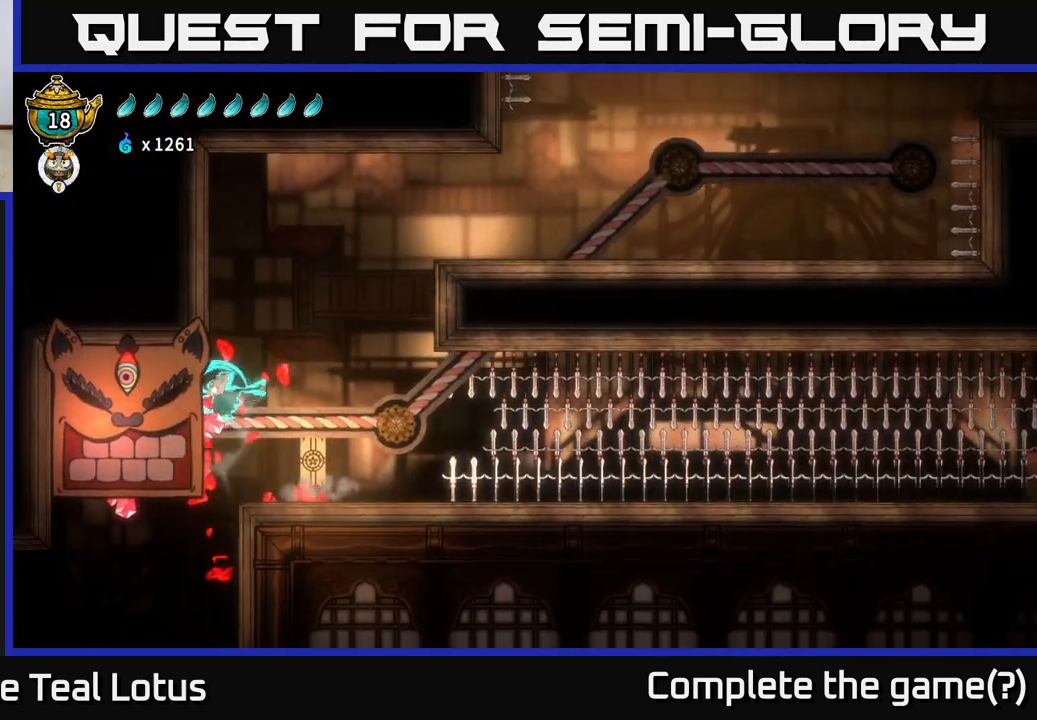
{"buttons": ["A"], "left_stick": "left", "right_stick": "center", "events": [[50, "X", "up"], [167, "A", "down"]]}
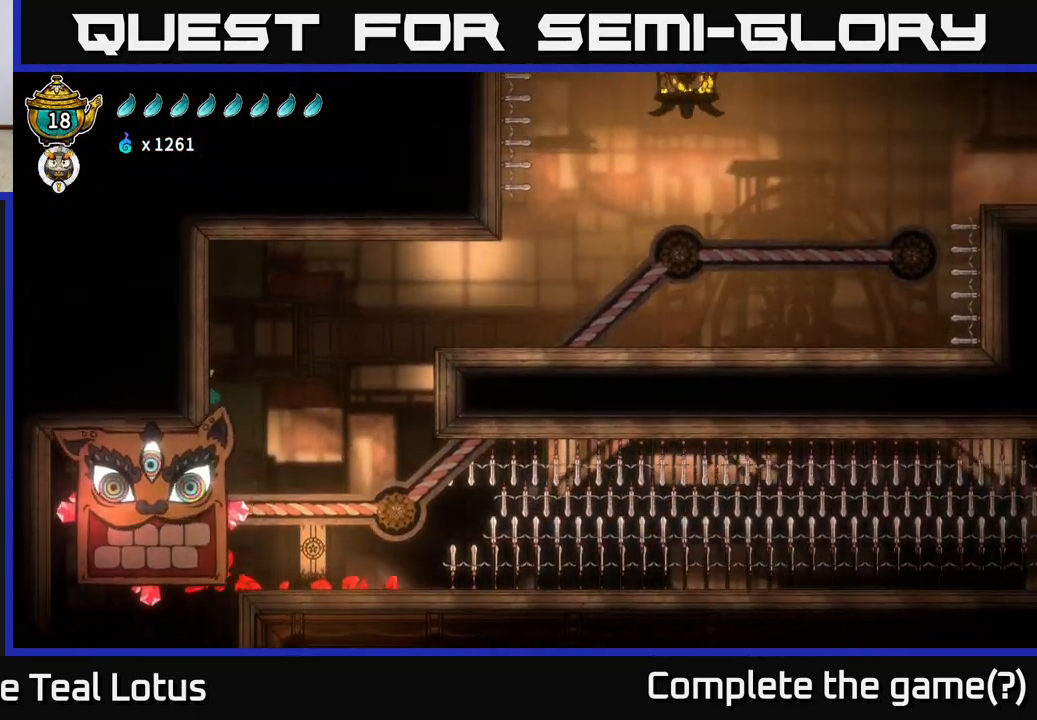
{"buttons": [], "left_stick": "right", "right_stick": "center", "events": [[17, "A", "up"], [33, "left_stick", "center"], [367, "left_stick", "right"]]}
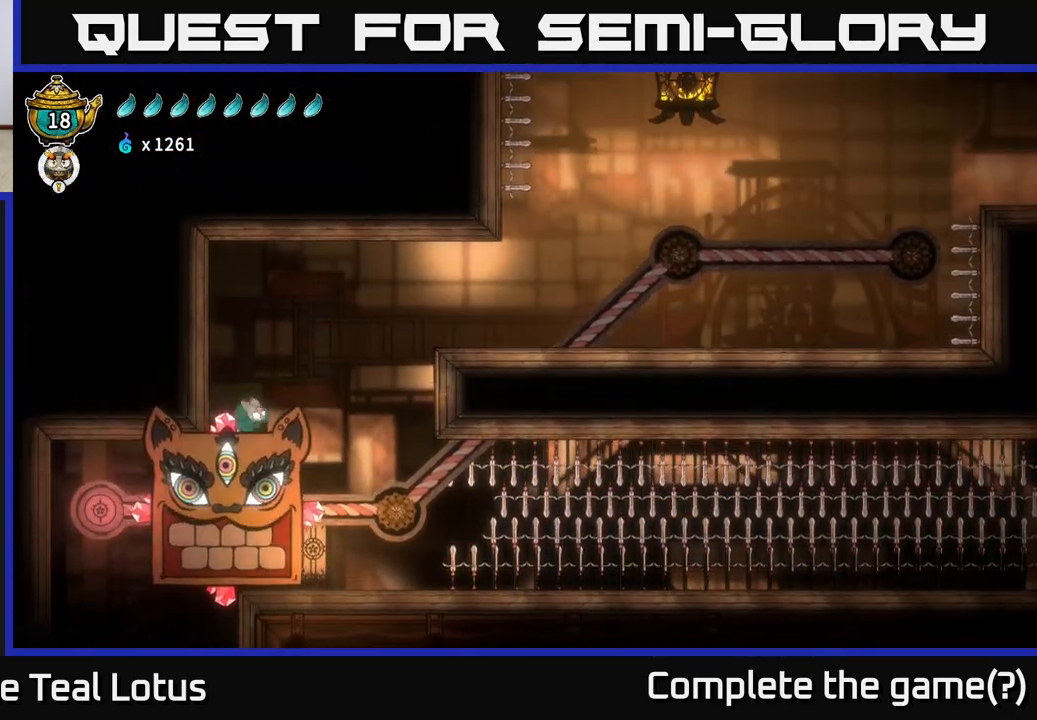
{"buttons": [], "left_stick": "center", "right_stick": "center", "events": [[17, "A", "down"], [150, "left_stick", "center"], [200, "A", "up"], [267, "left_stick", "left"], [467, "left_stick", "center"]]}
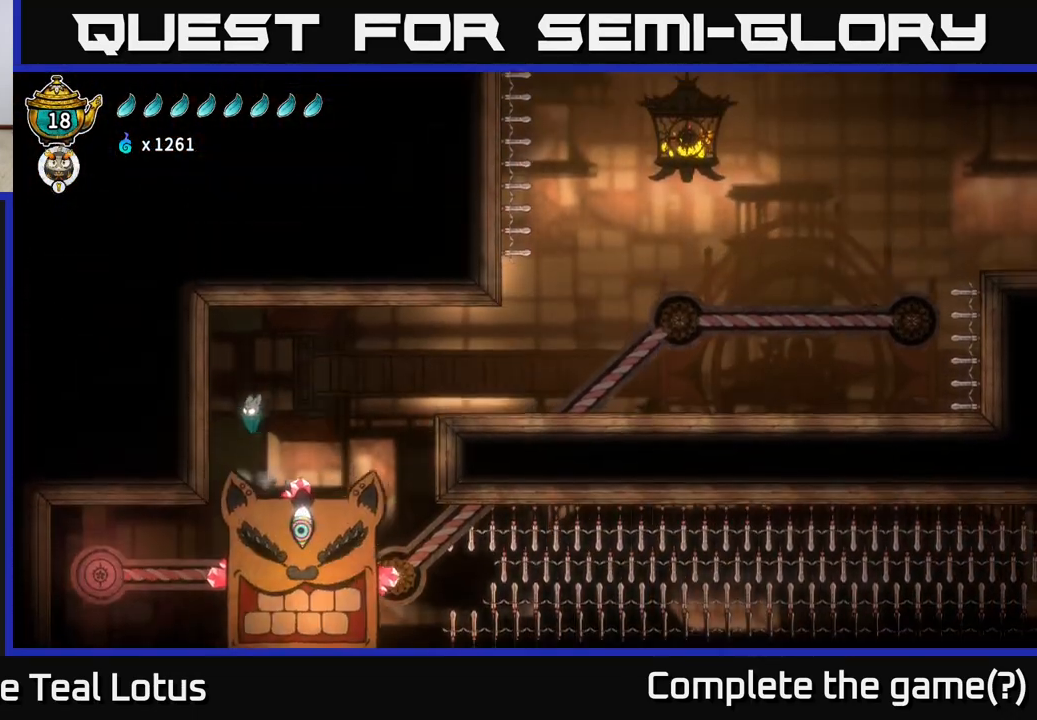
{"buttons": ["X"], "left_stick": "left", "right_stick": "center", "events": [[250, "left_stick", "left"], [483, "X", "down"]]}
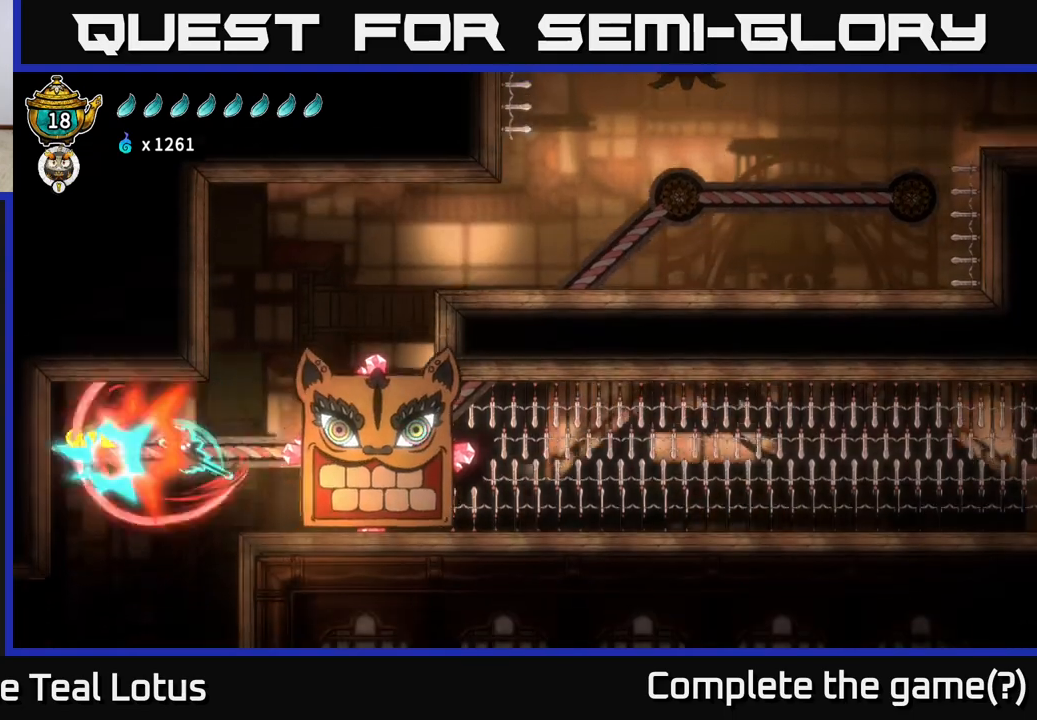
{"buttons": [], "left_stick": "right", "right_stick": "center", "events": [[83, "left_stick", "right"], [100, "A", "down"], [117, "X", "up"], [267, "A", "up"]]}
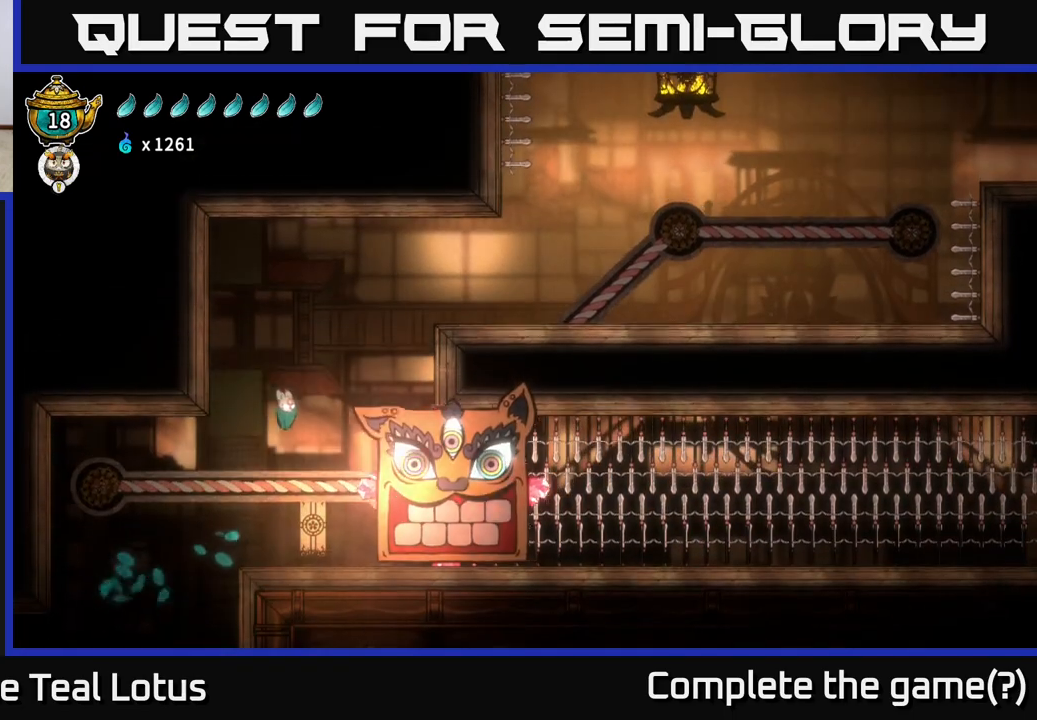
{"buttons": ["A"], "left_stick": "right", "right_stick": "center", "events": [[150, "X", "down"], [267, "A", "down"], [283, "X", "up"]]}
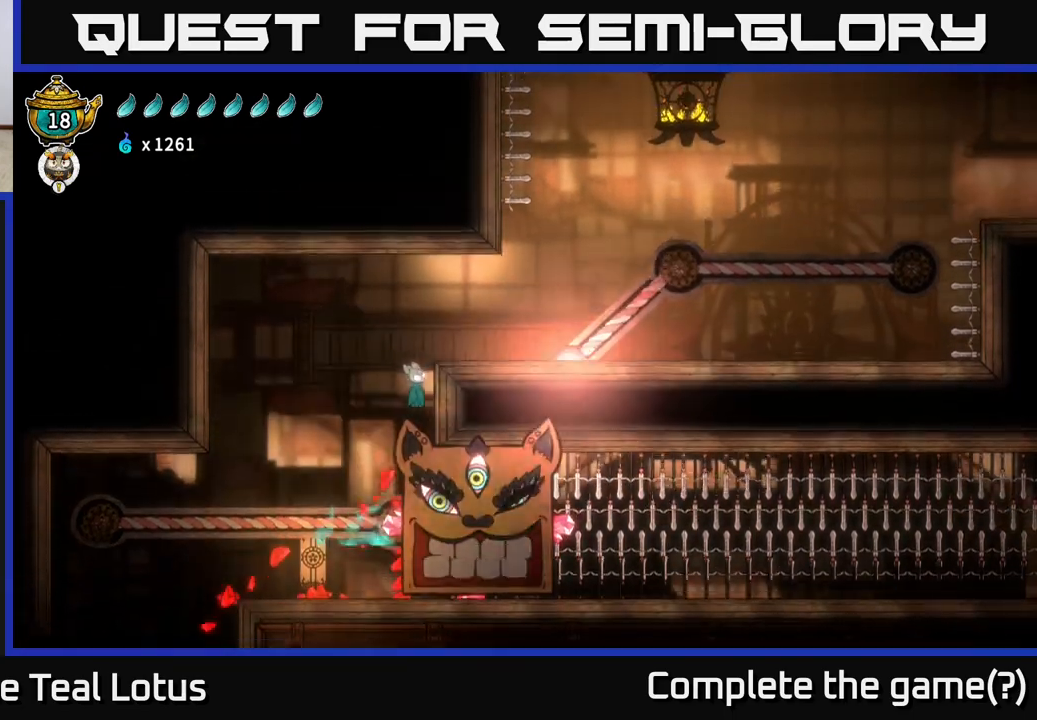
{"buttons": ["A"], "left_stick": "left", "right_stick": "center", "events": [[200, "A", "up"], [350, "A", "down"], [500, "left_stick", "left"]]}
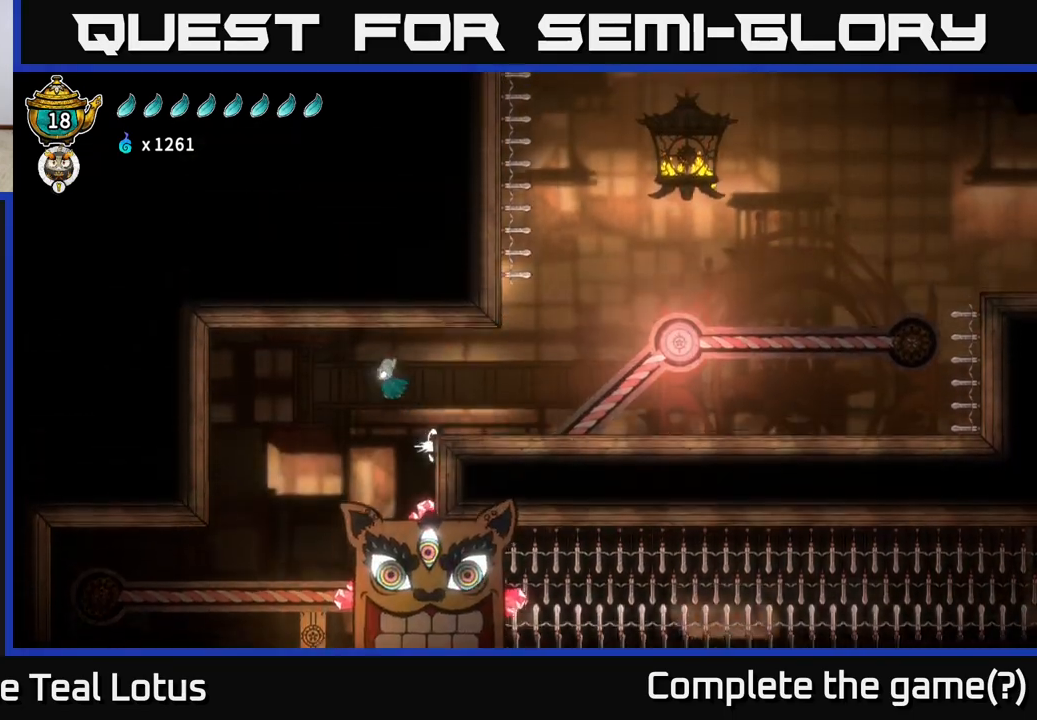
{"buttons": [], "left_stick": "right", "right_stick": "center", "events": [[17, "A", "up"], [250, "left_stick", "right"]]}
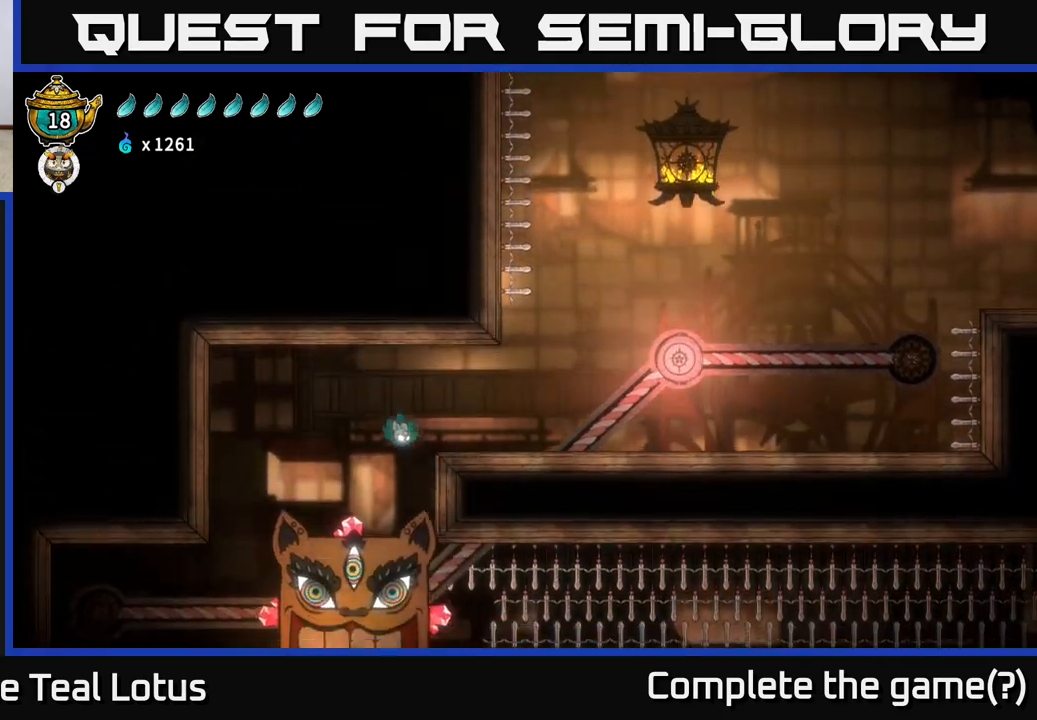
{"buttons": ["A"], "left_stick": "right", "right_stick": "center", "events": [[100, "left_stick", "down"], [233, "X", "down"], [250, "left_stick", "down-left"], [350, "A", "down"], [383, "X", "up"], [417, "left_stick", "center"], [467, "left_stick", "right"]]}
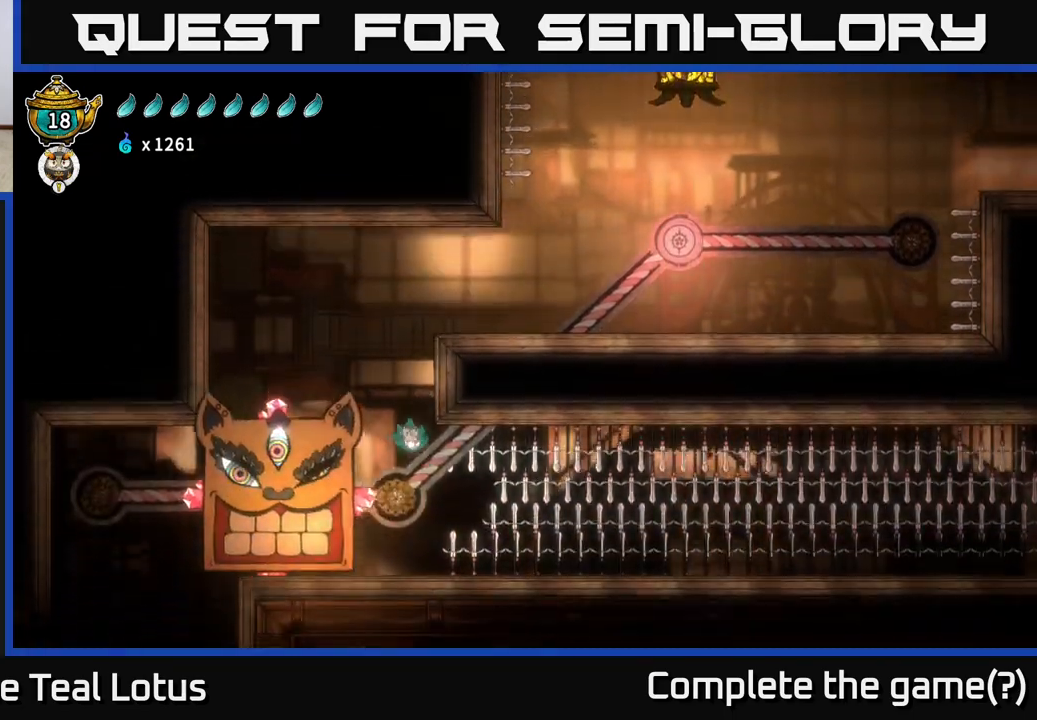
{"buttons": ["A"], "left_stick": "left", "right_stick": "center", "events": [[67, "left_stick", "down-left"], [167, "A", "up"], [183, "X", "down"], [300, "left_stick", "up-left"], [317, "X", "up"], [367, "A", "down"], [383, "left_stick", "center"], [467, "left_stick", "left"]]}